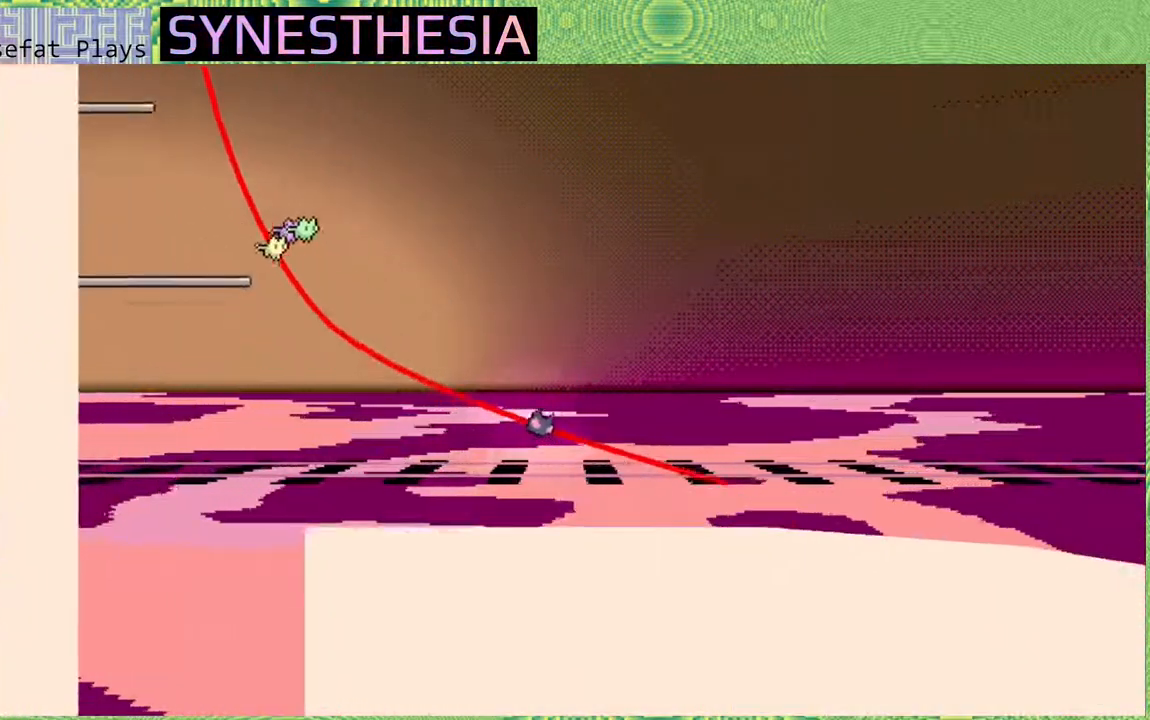
Gameplay with a controller (Nintendo layout); each line is a JSON object with the inputs held at the frame after it. "events" lists button and stick changes between this image and that frame as [ms after this image, input, new state], when the widget could be followed in between. Not read: L3 R3.
{"buttons": [], "left_stick": "center", "right_stick": "left", "events": [[467, "R2", "up"]]}
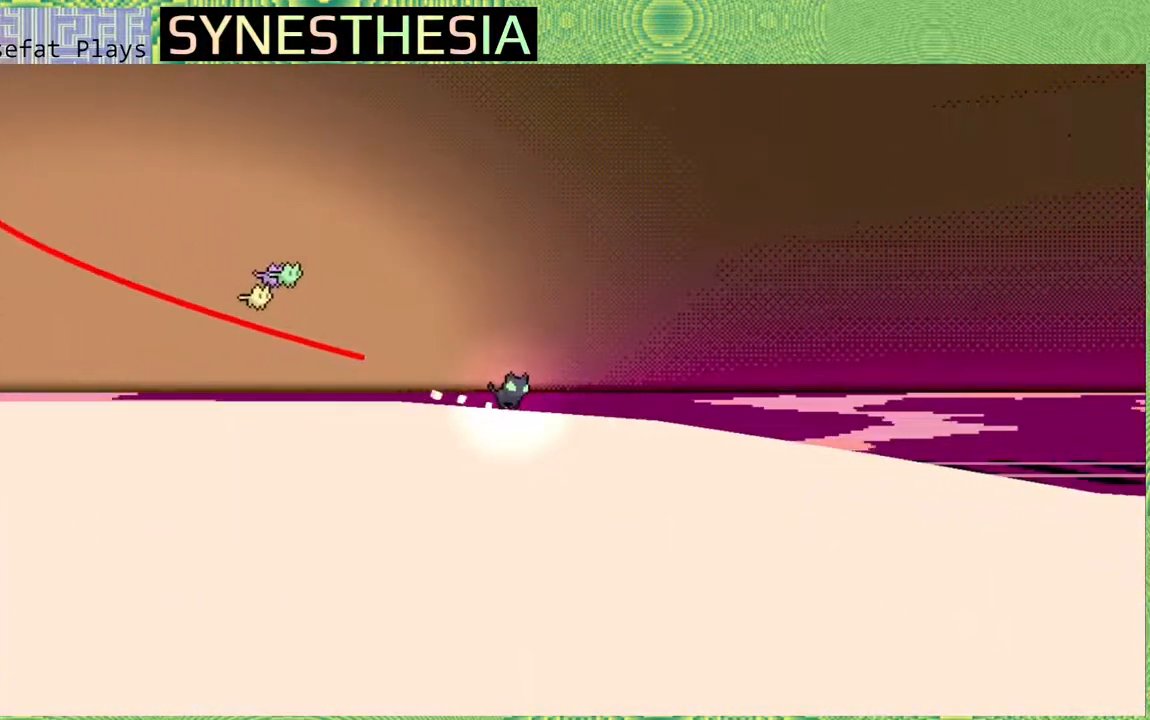
{"buttons": ["R2"], "left_stick": "center", "right_stick": "left", "events": [[117, "Y", "down"], [217, "Y", "up"], [233, "R2", "down"]]}
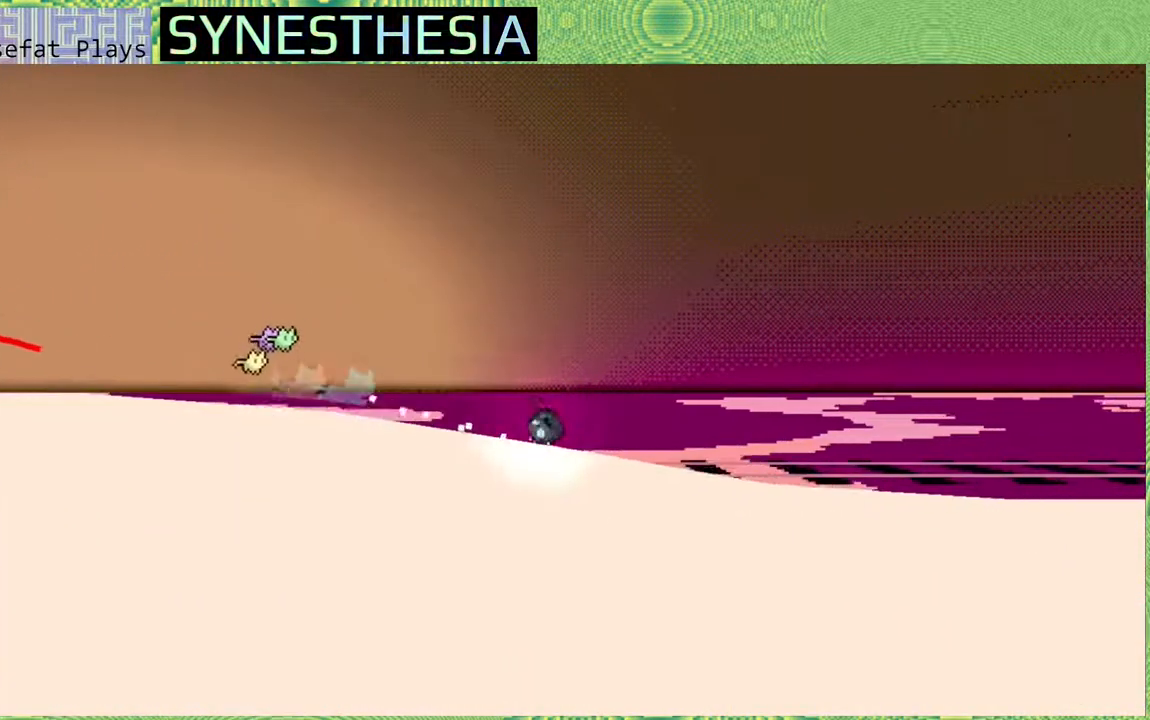
{"buttons": ["R2"], "left_stick": "center", "right_stick": "left", "events": []}
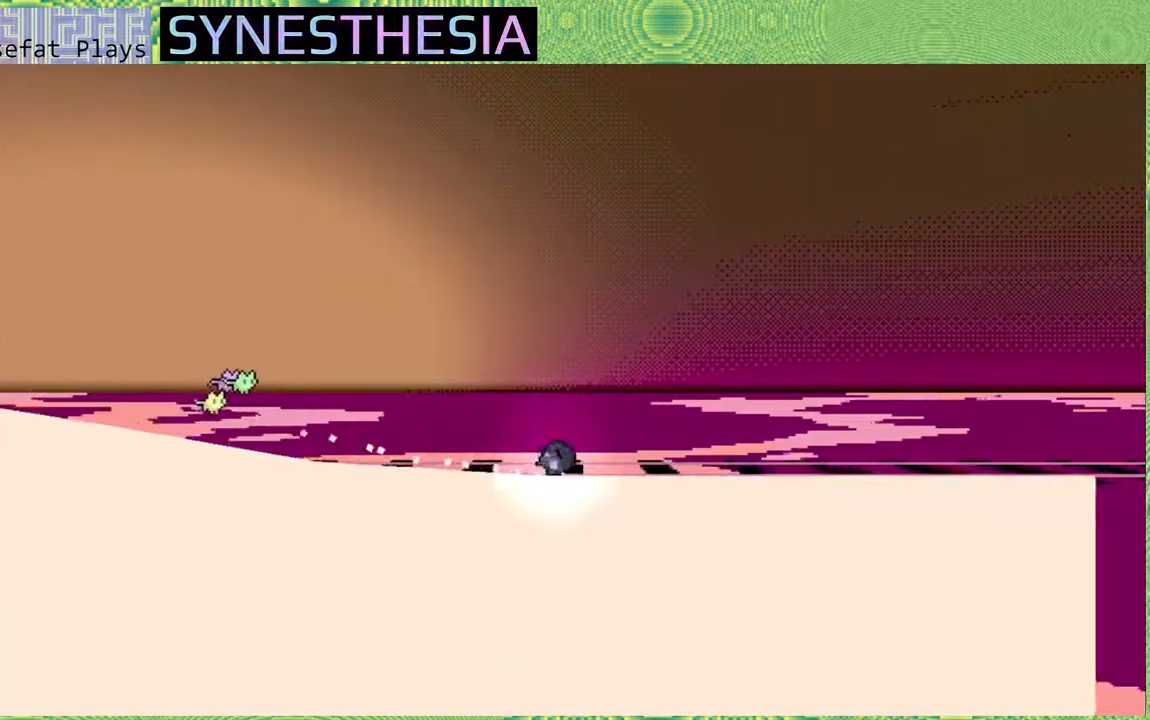
{"buttons": ["B", "R2"], "left_stick": "center", "right_stick": "left", "events": [[483, "B", "down"]]}
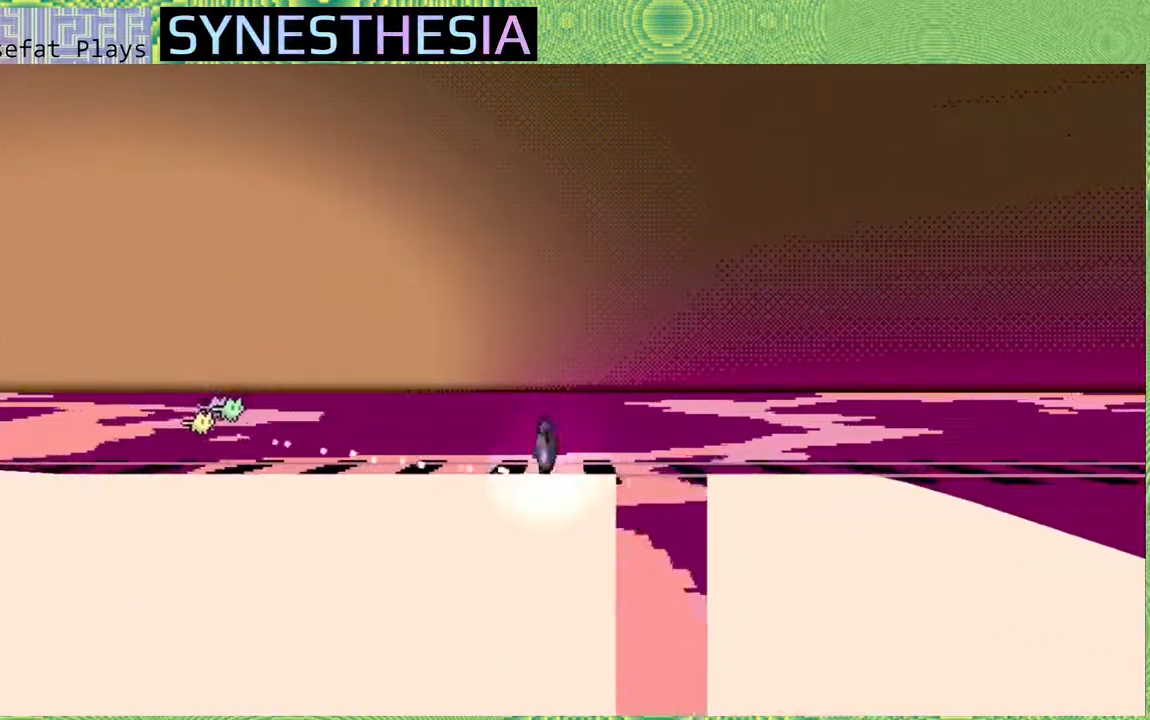
{"buttons": [], "left_stick": "center", "right_stick": "left", "events": [[150, "B", "up"], [183, "R2", "up"]]}
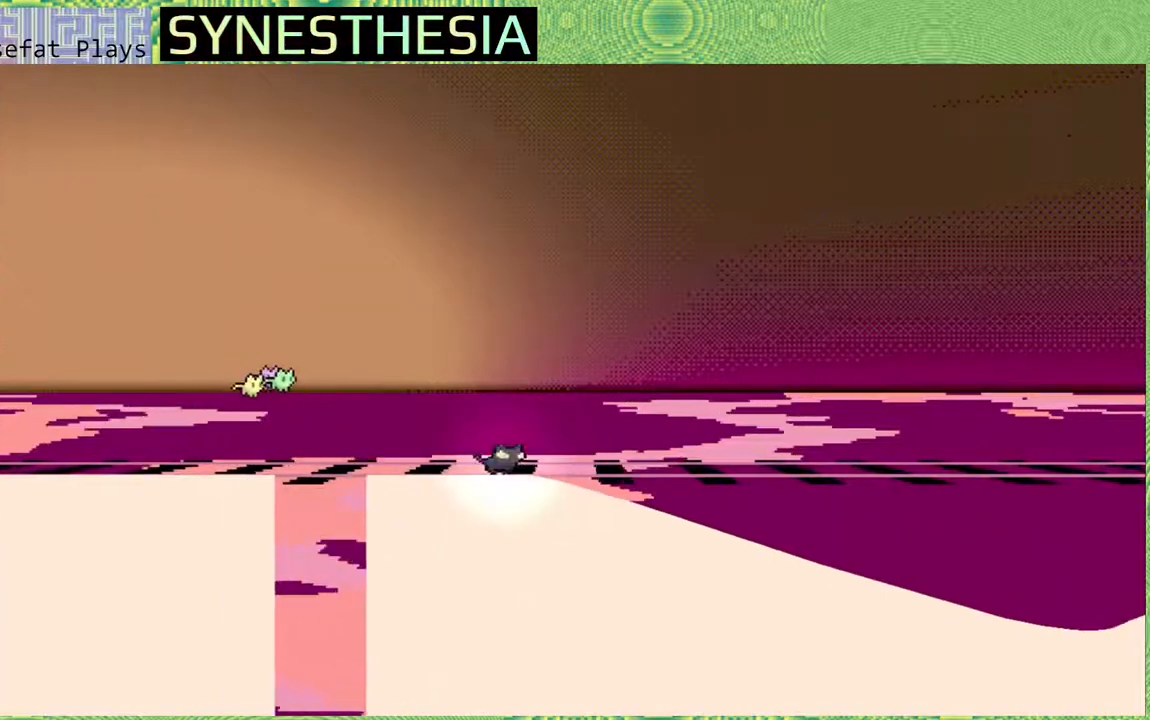
{"buttons": ["R2"], "left_stick": "center", "right_stick": "left", "events": [[83, "Y", "down"], [183, "R2", "down"], [183, "Y", "up"]]}
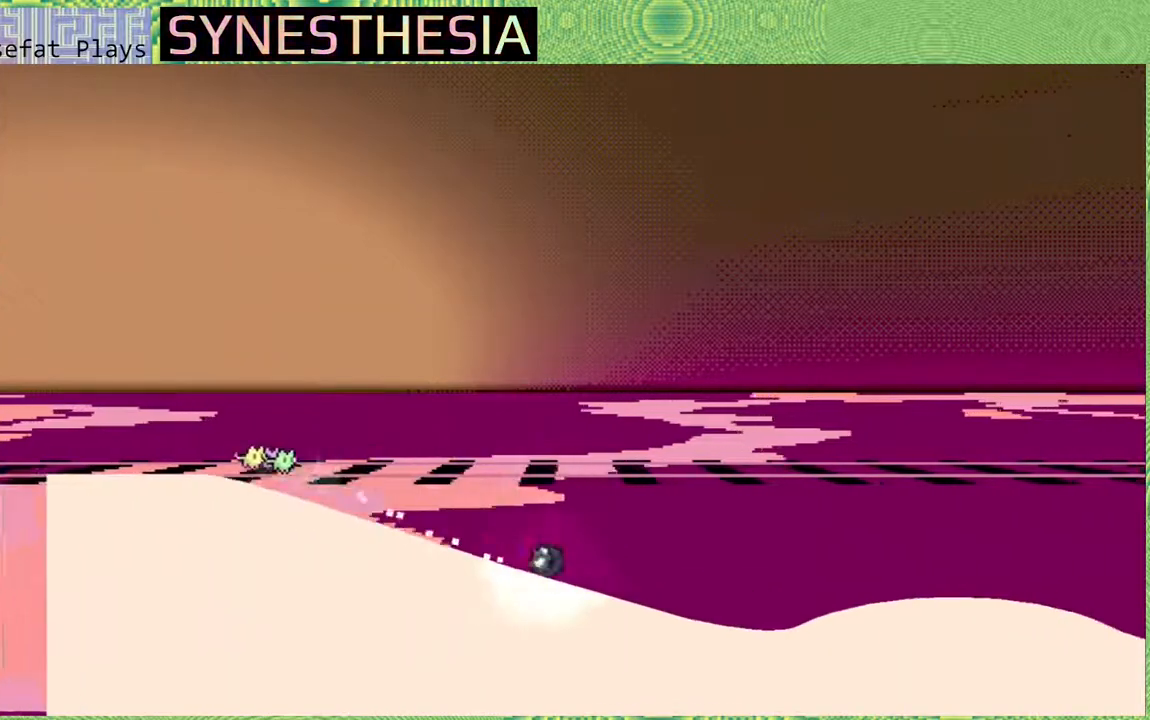
{"buttons": ["R2"], "left_stick": "center", "right_stick": "left", "events": []}
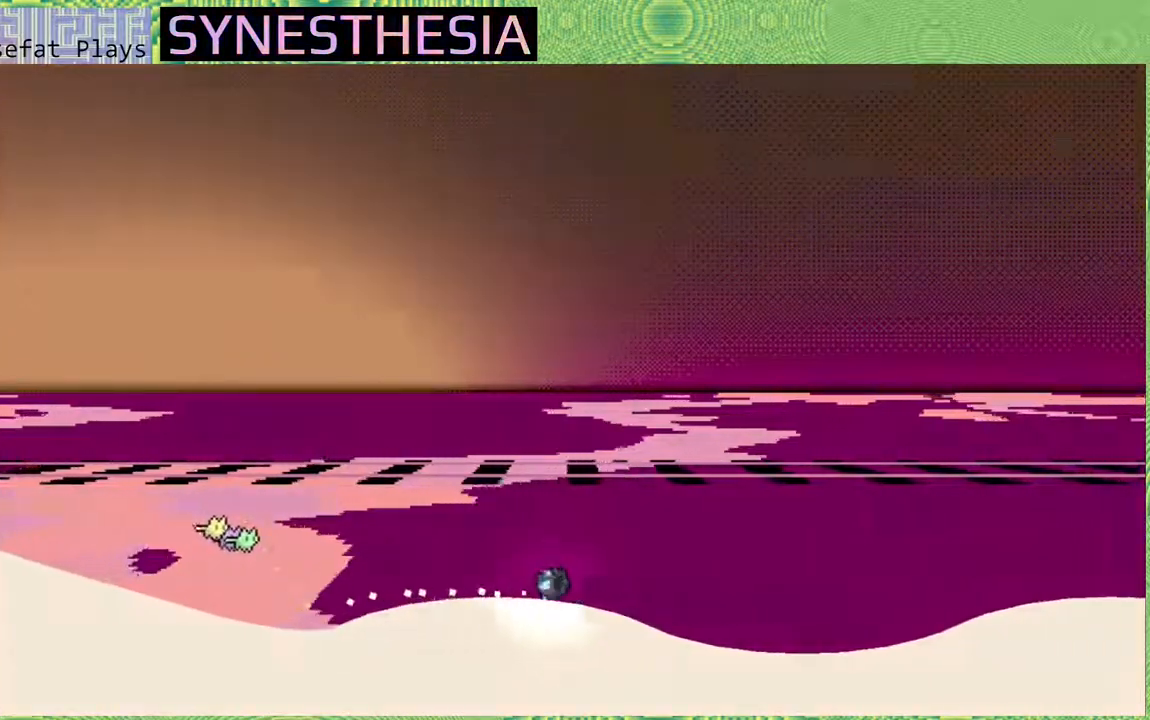
{"buttons": ["R2"], "left_stick": "center", "right_stick": "left", "events": []}
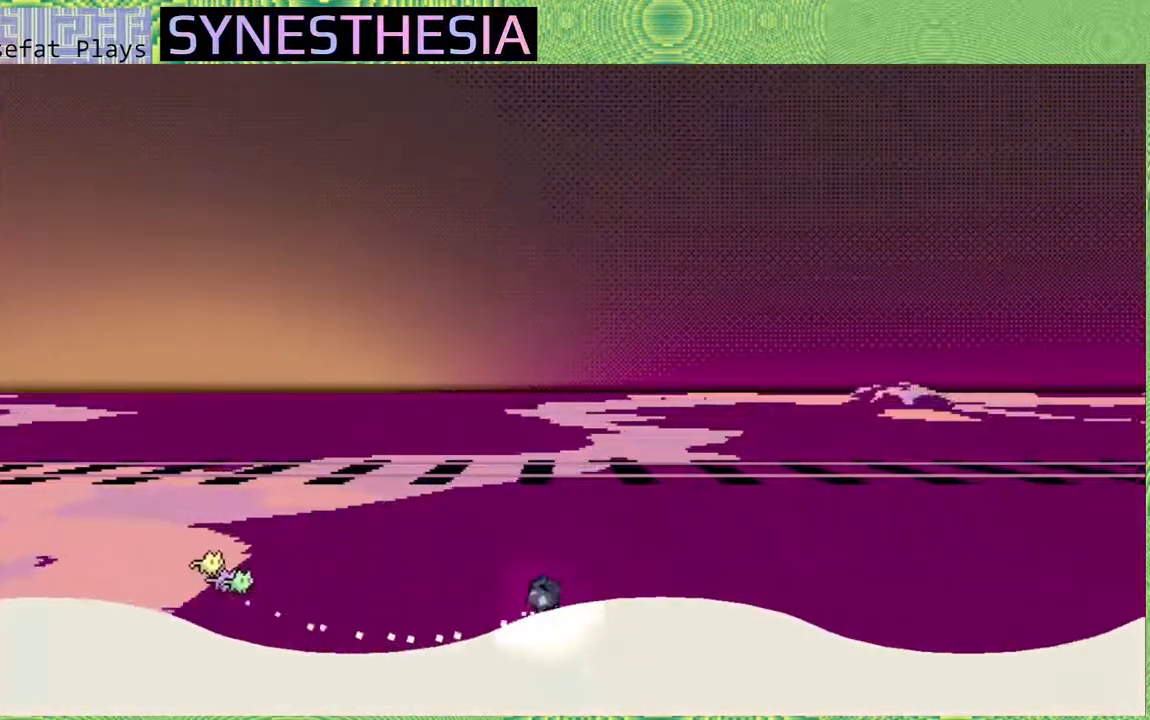
{"buttons": ["R2"], "left_stick": "center", "right_stick": "left", "events": [[167, "R2", "up"], [183, "Y", "down"], [267, "Y", "up"], [300, "R2", "down"]]}
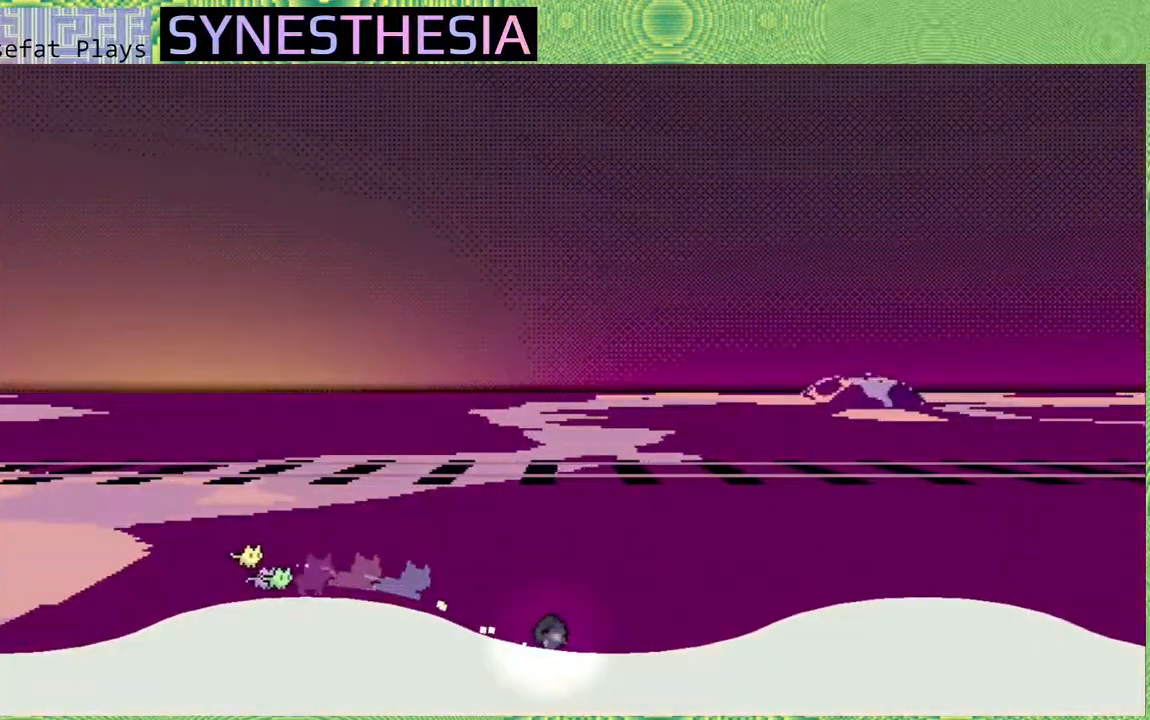
{"buttons": ["Y"], "left_stick": "center", "right_stick": "center", "events": [[400, "R2", "up"], [450, "Y", "down"], [450, "right_stick", "center"]]}
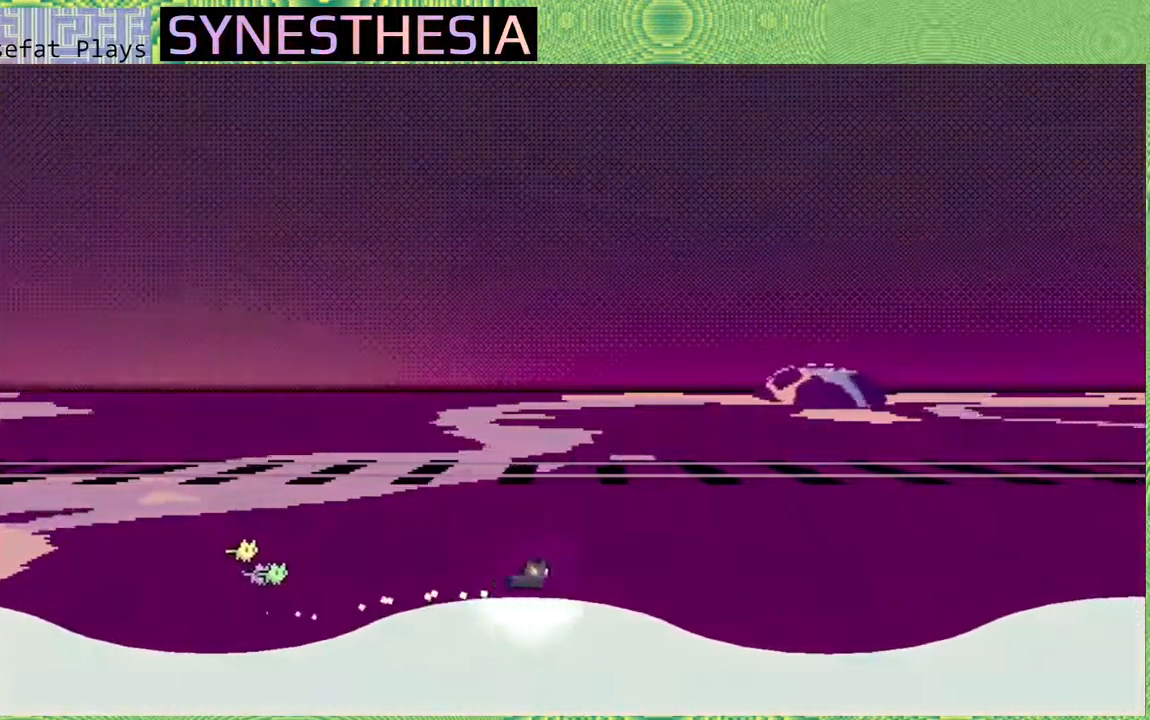
{"buttons": ["R2"], "left_stick": "center", "right_stick": "center", "events": [[33, "R2", "down"], [33, "Y", "up"]]}
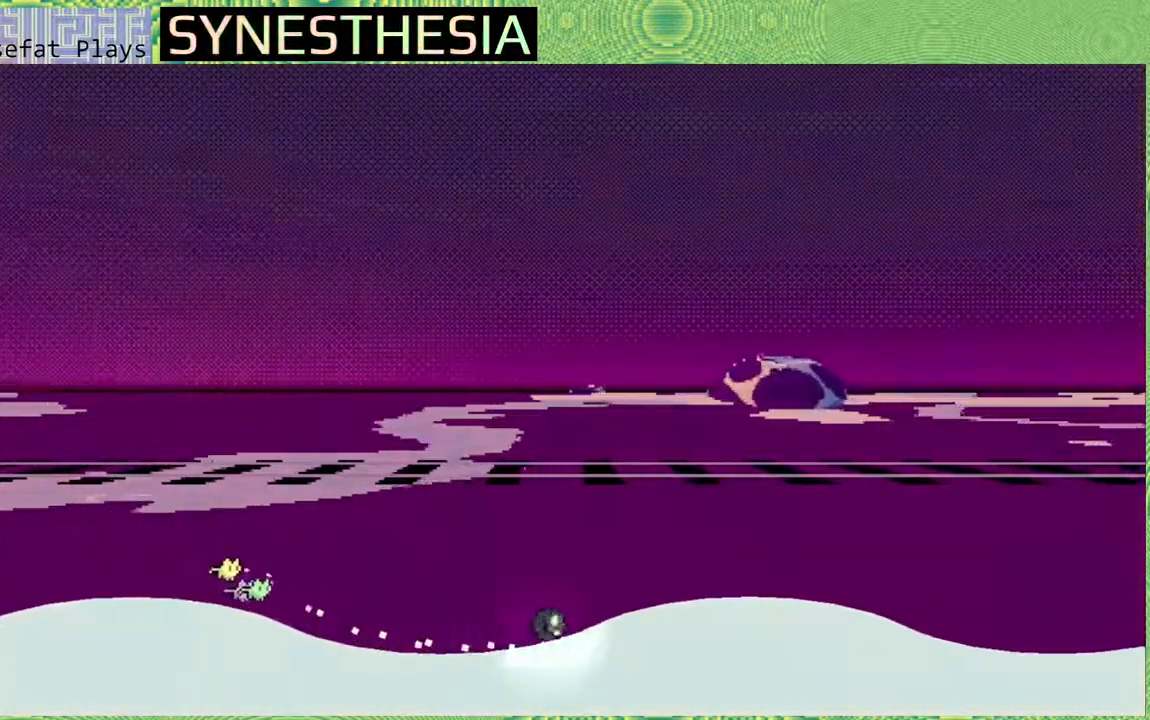
{"buttons": ["R2"], "left_stick": "center", "right_stick": "left", "events": [[117, "R2", "up"], [133, "Y", "down"], [133, "right_stick", "left"], [283, "Y", "up"], [300, "R2", "down"]]}
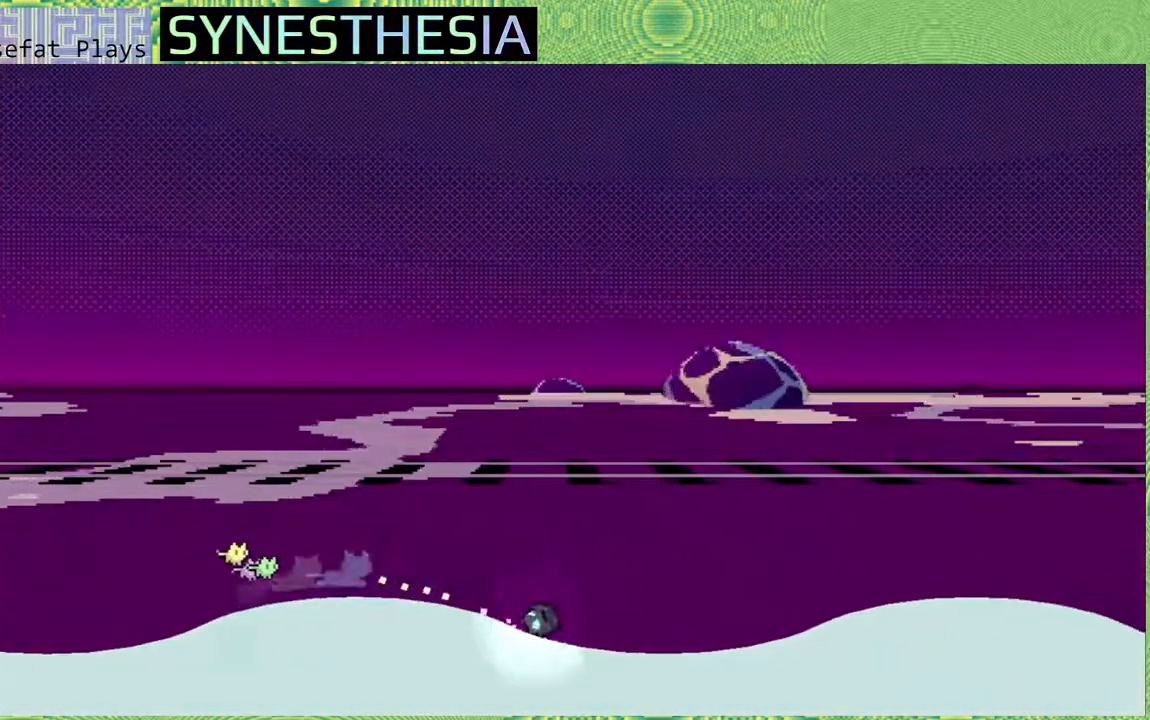
{"buttons": ["Y"], "left_stick": "center", "right_stick": "left", "events": [[483, "R2", "up"], [500, "Y", "down"]]}
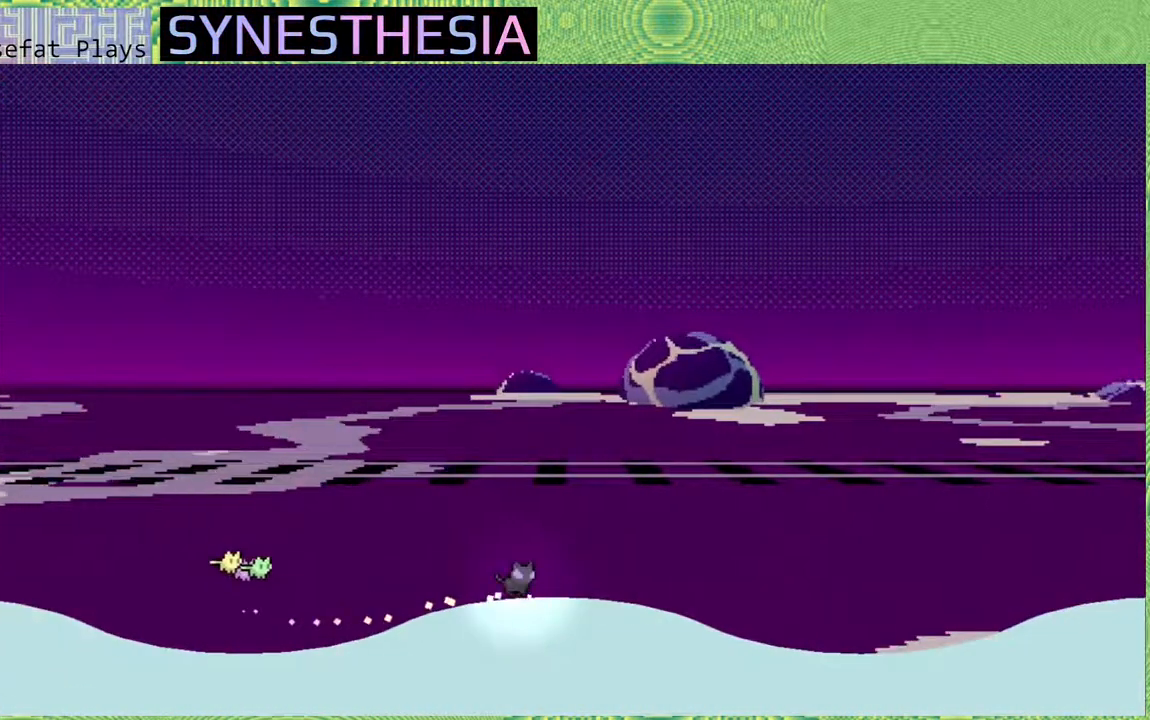
{"buttons": ["R2"], "left_stick": "center", "right_stick": "left", "events": [[117, "R2", "down"], [117, "Y", "up"]]}
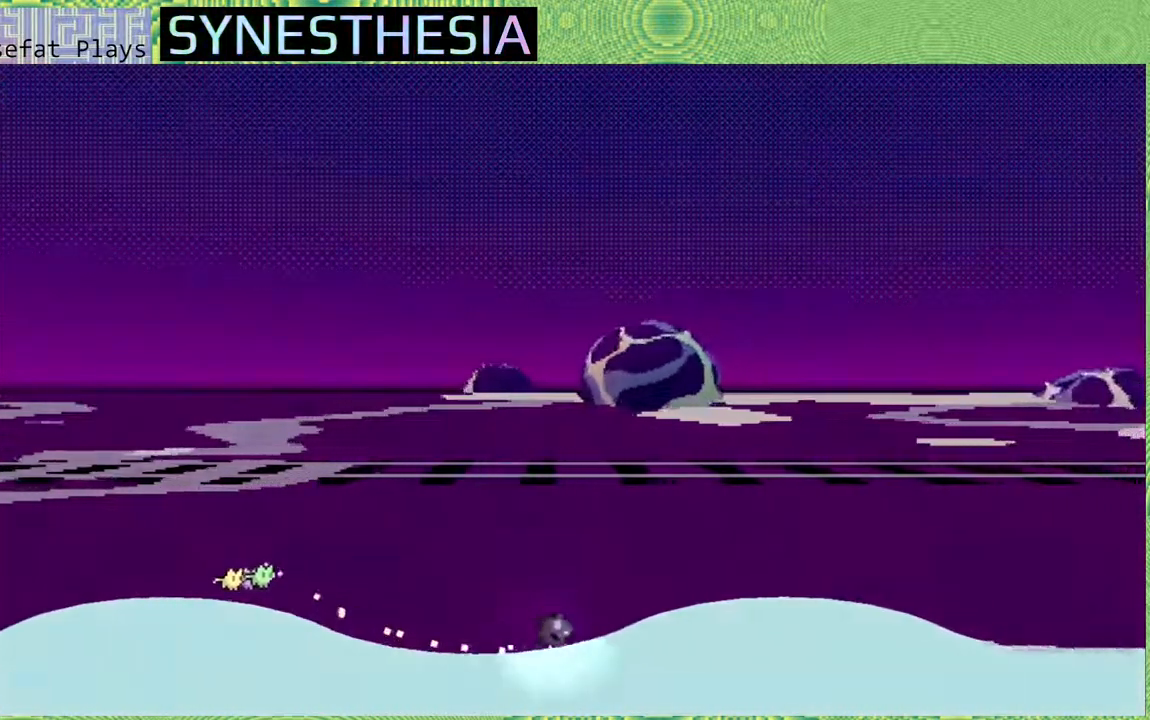
{"buttons": ["R2"], "left_stick": "center", "right_stick": "left", "events": [[300, "R2", "up"], [317, "Y", "down"], [417, "R2", "down"], [417, "Y", "up"]]}
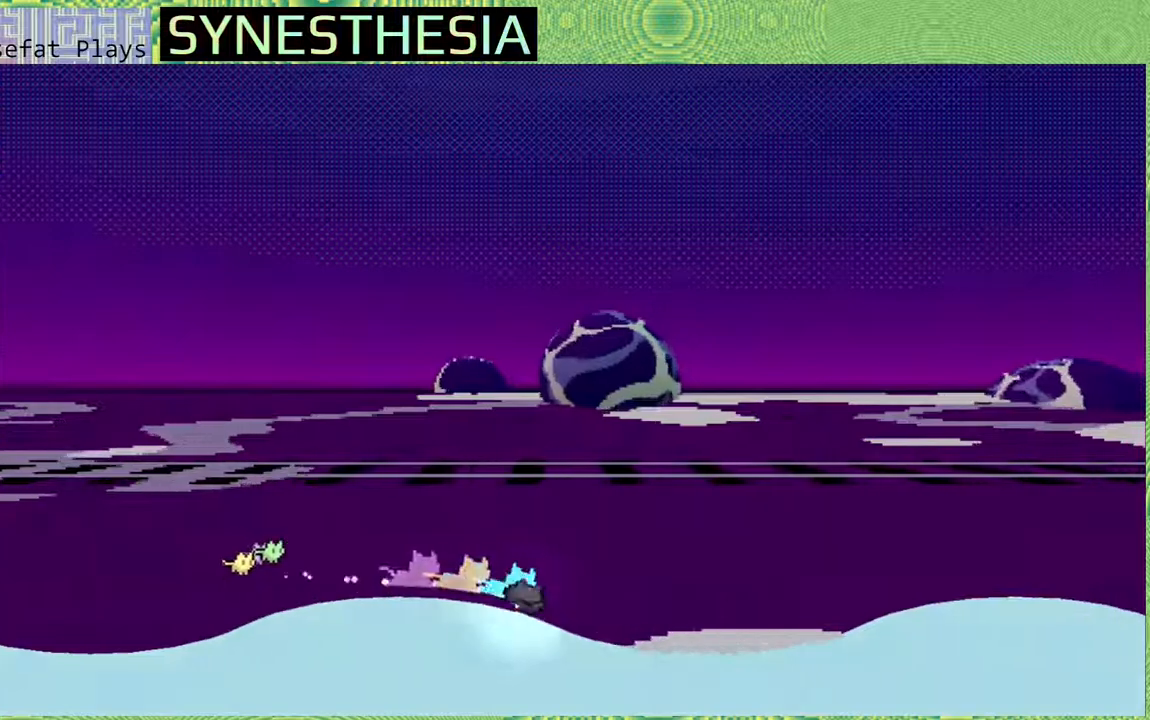
{"buttons": ["R2"], "left_stick": "center", "right_stick": "left", "events": []}
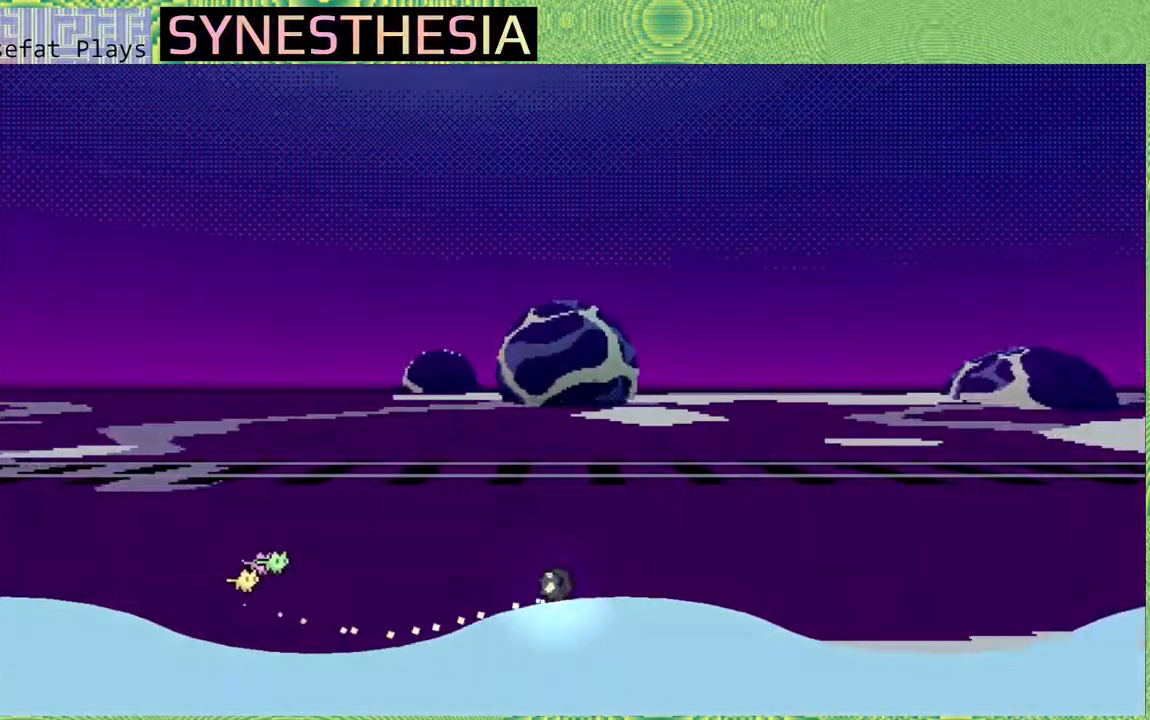
{"buttons": ["R2"], "left_stick": "center", "right_stick": "left", "events": [[50, "R2", "up"], [83, "Y", "down"], [183, "R2", "down"], [183, "Y", "up"]]}
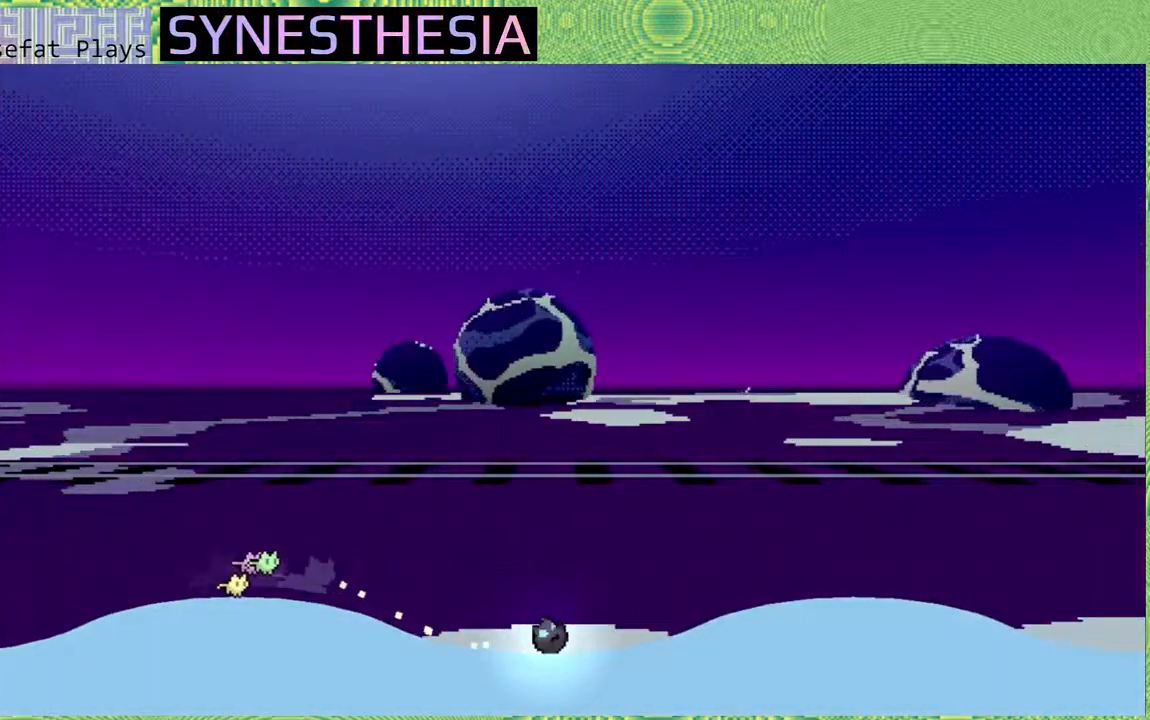
{"buttons": ["R2"], "left_stick": "center", "right_stick": "left", "events": [[333, "R2", "up"], [350, "Y", "down"], [450, "Y", "up"], [483, "R2", "down"]]}
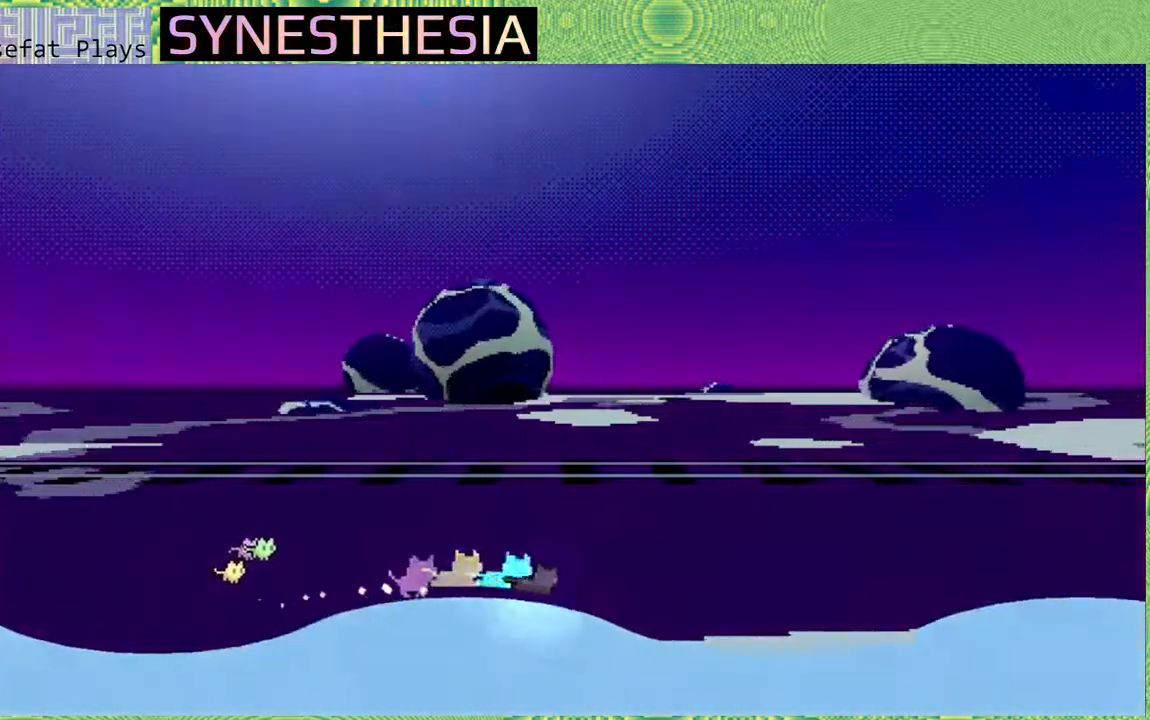
{"buttons": ["R2"], "left_stick": "center", "right_stick": "left", "events": []}
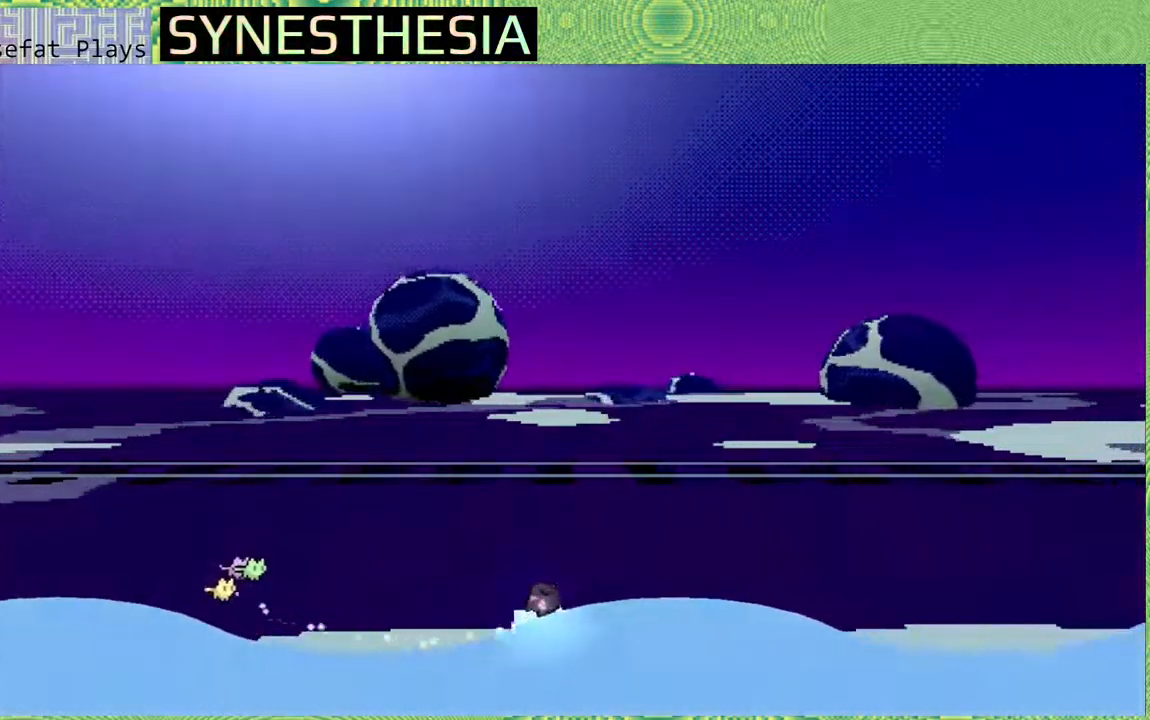
{"buttons": ["R2"], "left_stick": "center", "right_stick": "left", "events": [[100, "R2", "up"], [100, "Y", "down"], [200, "R2", "down"], [200, "Y", "up"]]}
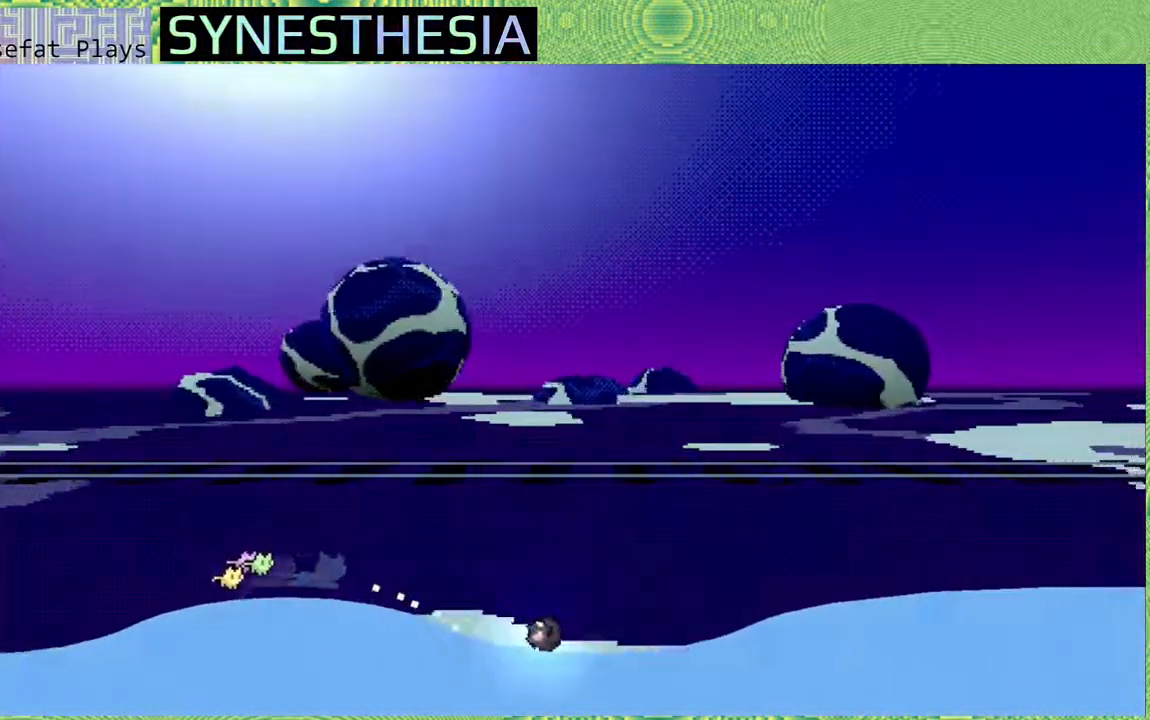
{"buttons": [], "left_stick": "center", "right_stick": "left", "events": [[467, "R2", "up"]]}
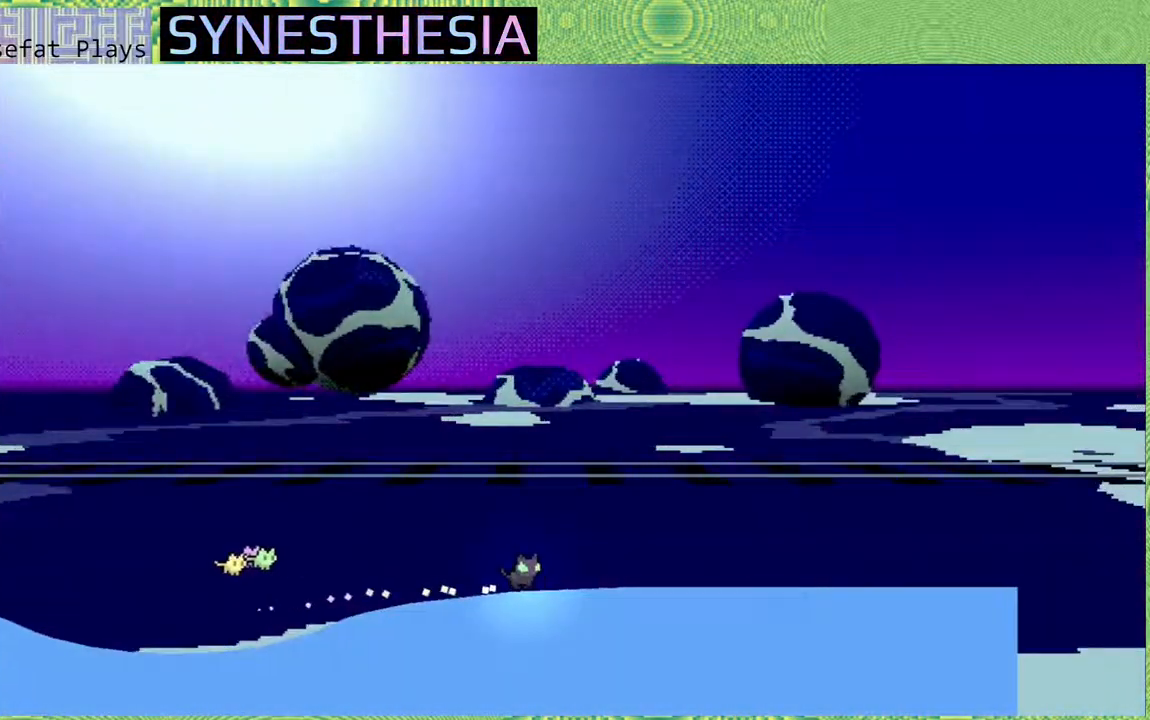
{"buttons": ["R2"], "left_stick": "center", "right_stick": "left", "events": [[33, "Y", "down"], [150, "R2", "down"], [150, "Y", "up"]]}
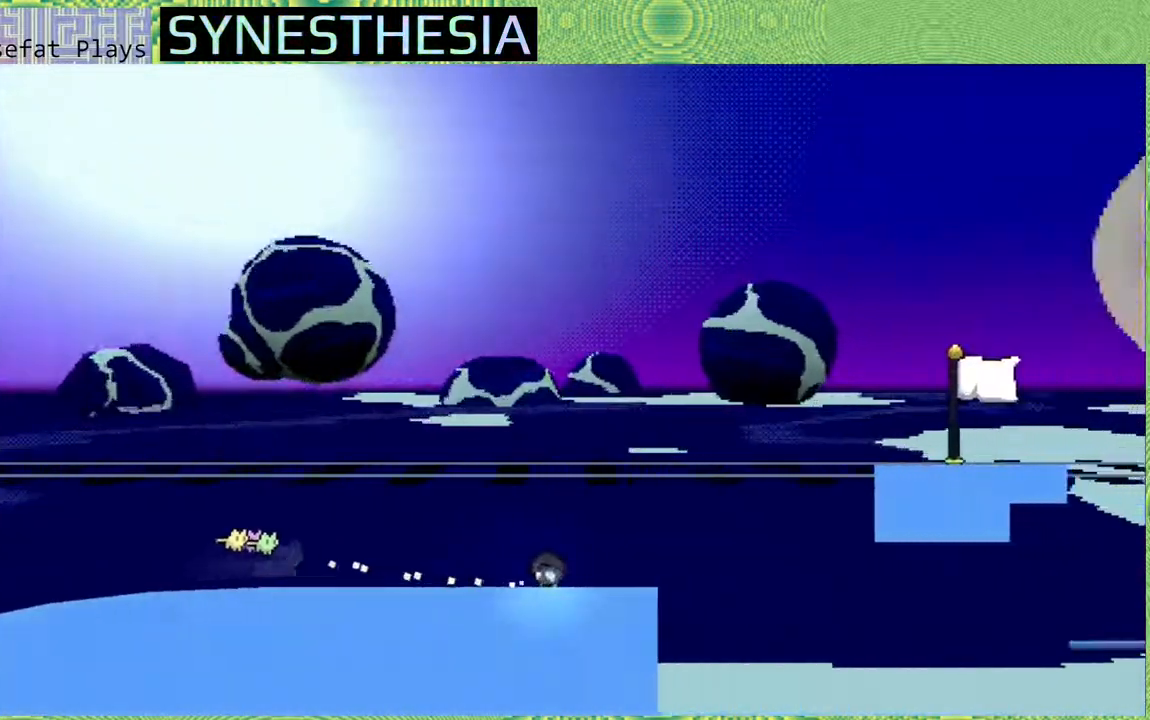
{"buttons": ["B", "R2"], "left_stick": "center", "right_stick": "left", "events": [[133, "B", "down"]]}
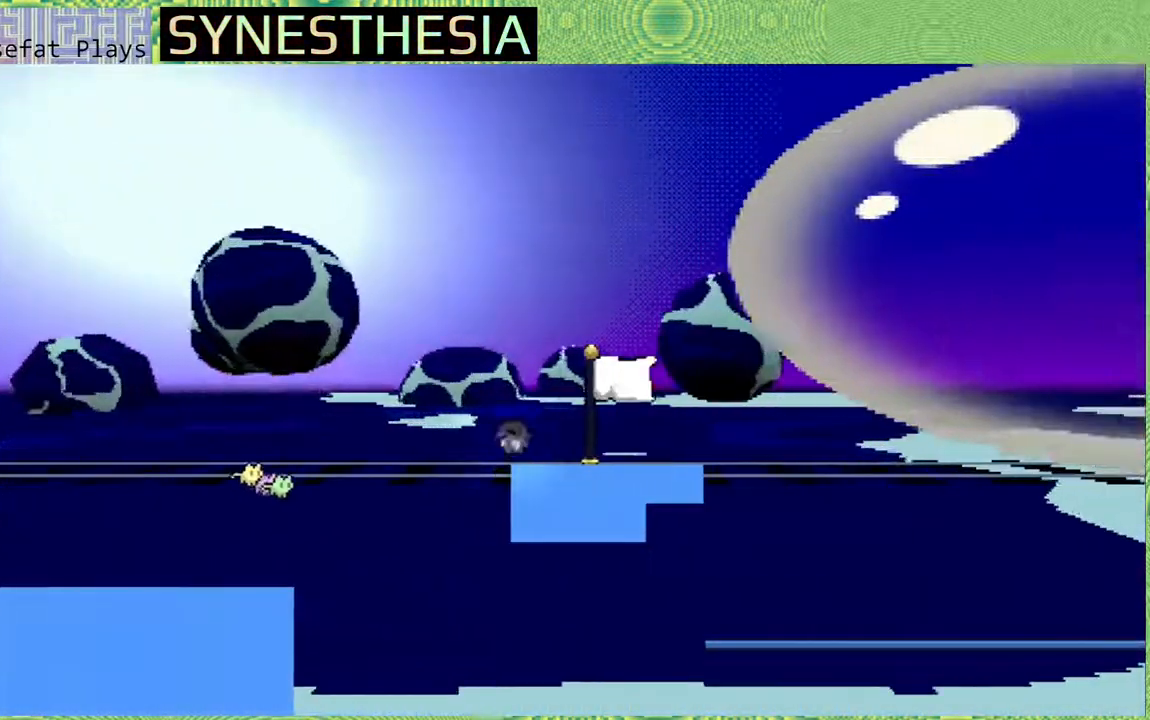
{"buttons": ["R2"], "left_stick": "left", "right_stick": "left", "events": [[100, "B", "up"], [183, "B", "down"], [267, "B", "up"], [333, "left_stick", "right"], [383, "left_stick", "left"]]}
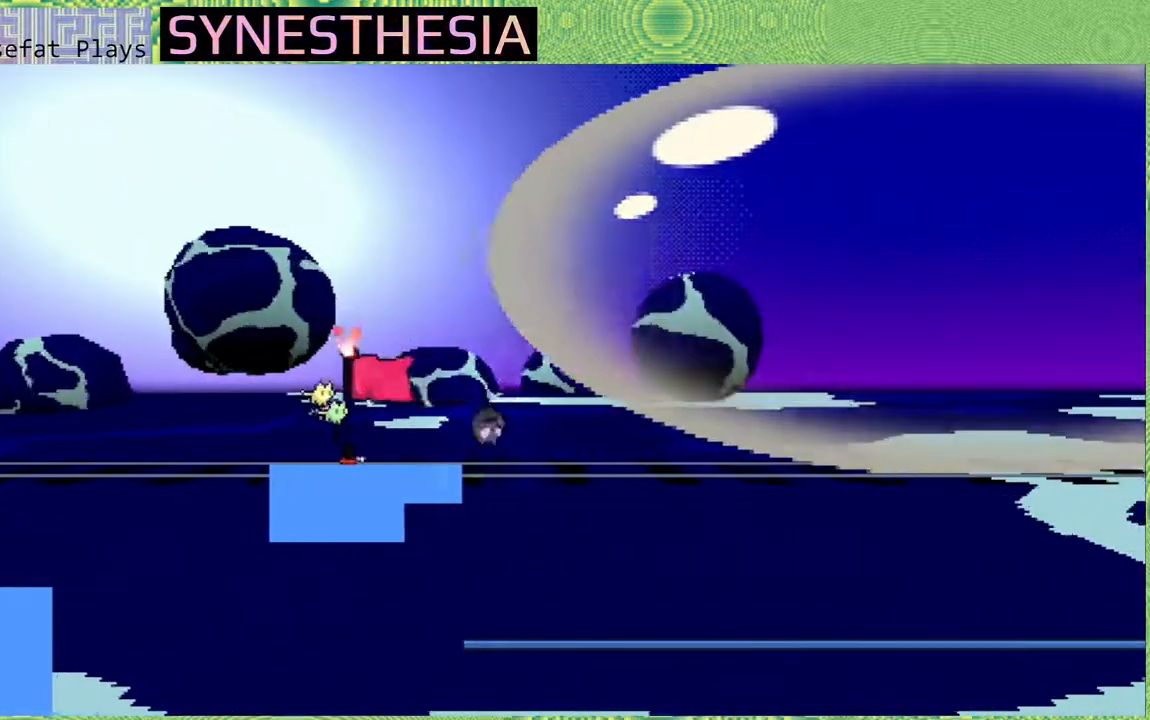
{"buttons": ["B", "R2"], "left_stick": "up", "right_stick": "left", "events": [[217, "R2", "up"], [267, "B", "down"], [267, "R2", "down"], [267, "left_stick", "up"]]}
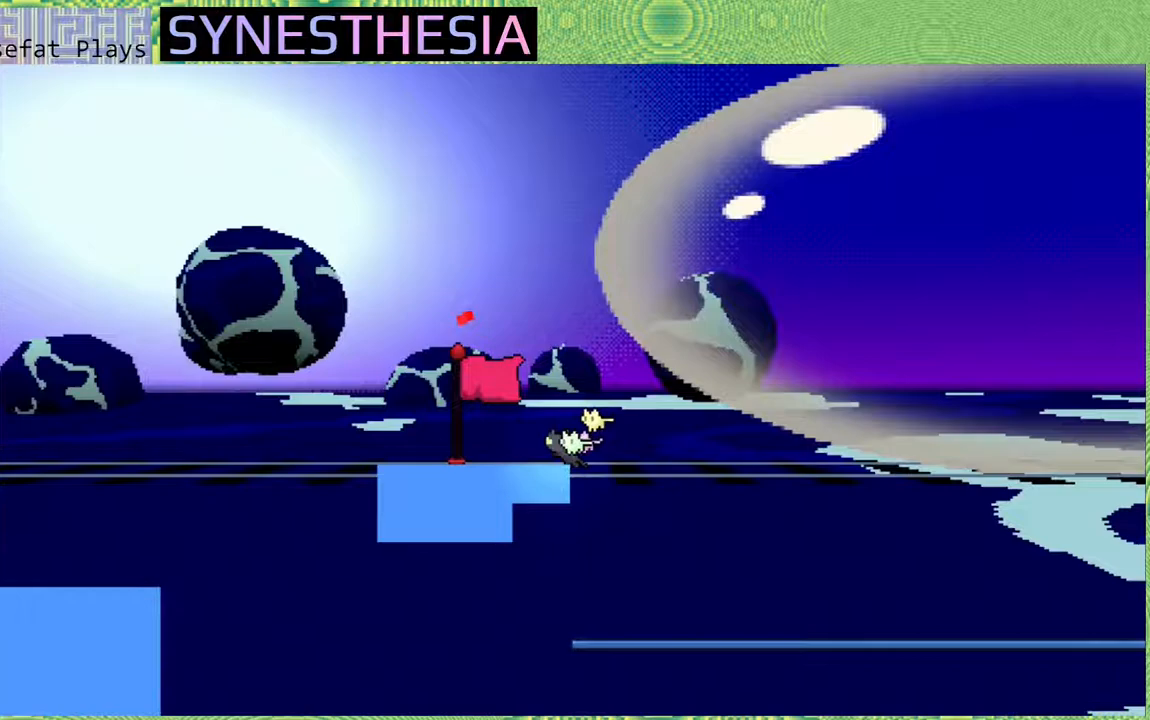
{"buttons": ["R2"], "left_stick": "up-right", "right_stick": "left", "events": [[17, "left_stick", "up-left"], [217, "B", "up"], [417, "left_stick", "up-right"]]}
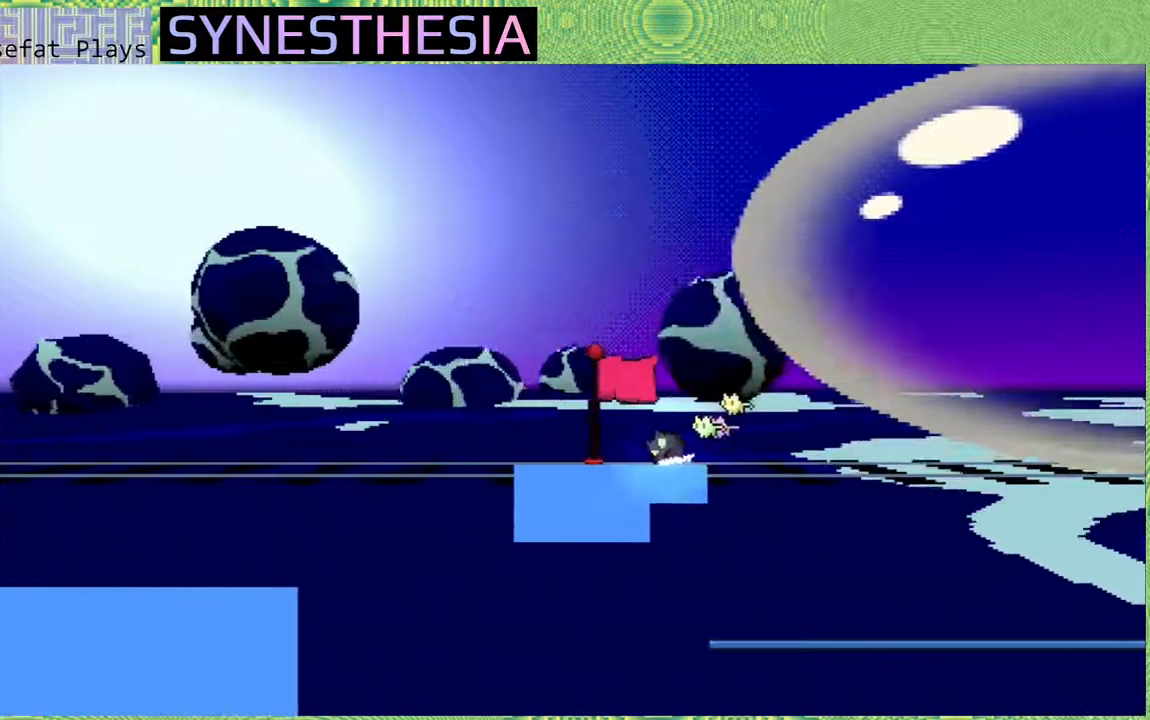
{"buttons": ["Y"], "left_stick": "up-right", "right_stick": "left", "events": [[33, "B", "down"], [333, "R2", "up"], [367, "B", "up"], [467, "Y", "down"]]}
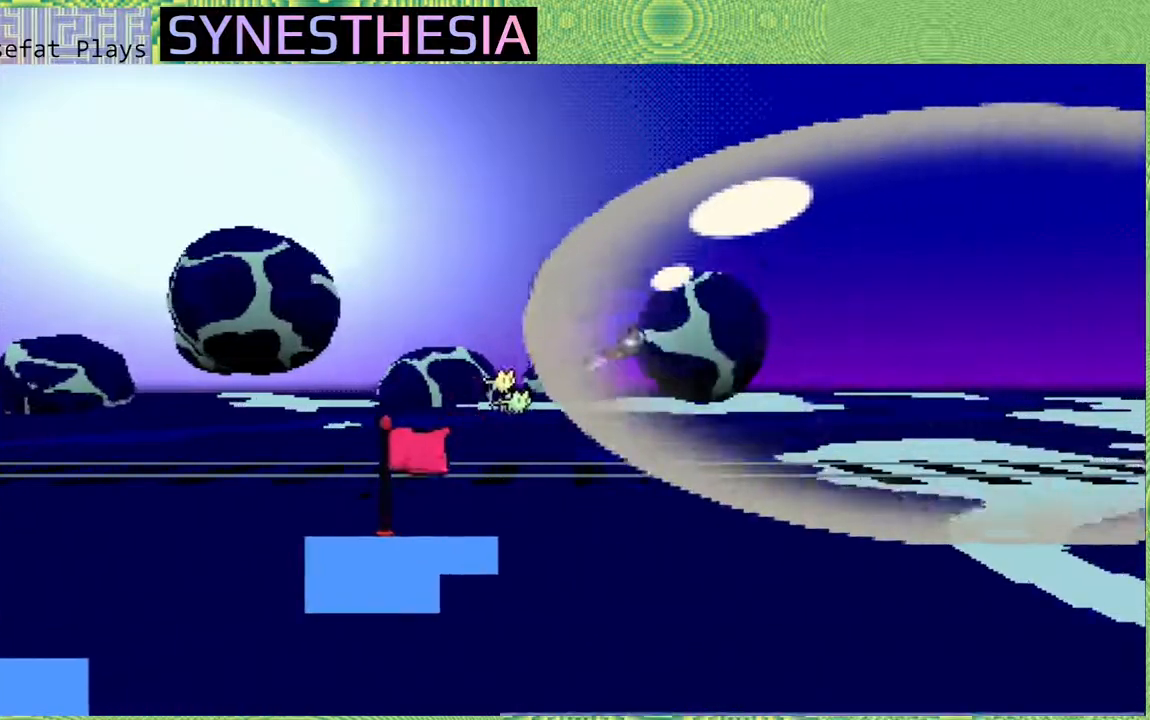
{"buttons": [], "left_stick": "down-right", "right_stick": "left", "events": [[100, "Y", "up"], [400, "left_stick", "center"], [483, "left_stick", "down-right"]]}